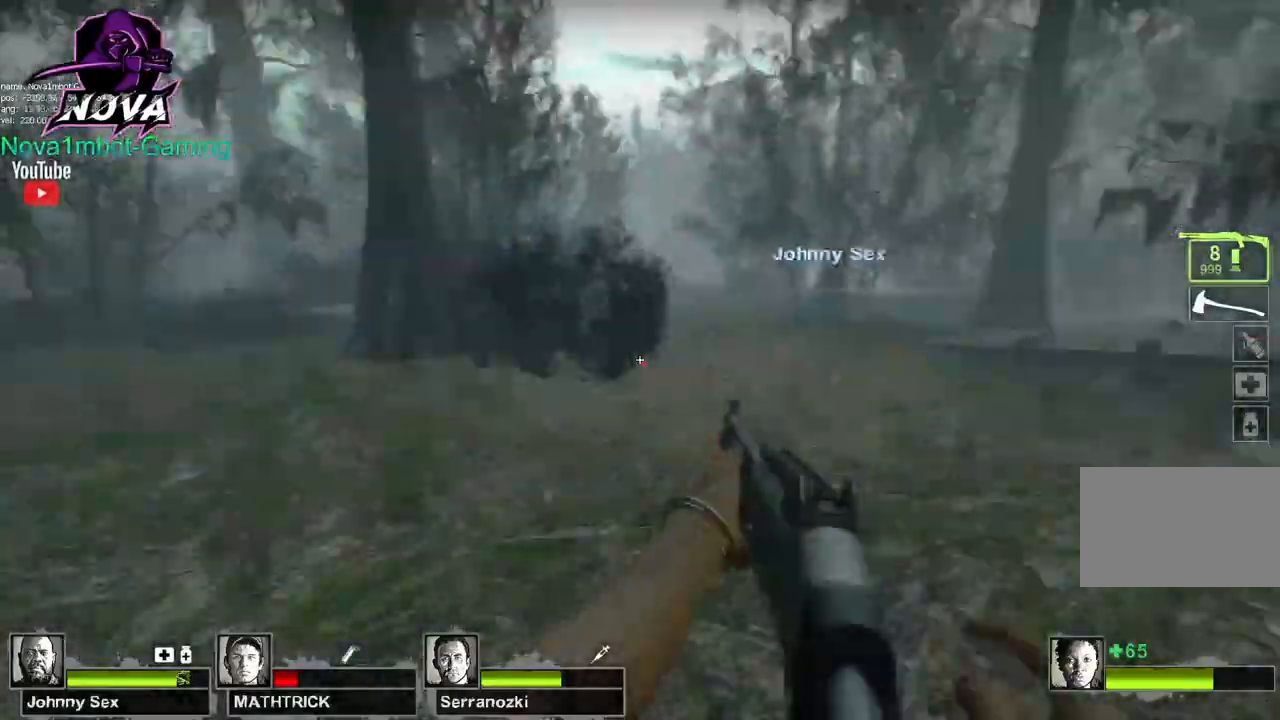
Gameplay with keyboard and mouse; each line is a JSON object with the keys and mouse buttons held at the frame after it. "events" lists presses ("down") and releases ("up") of "1", "2", "3", "4", "5", "a", "alt", "c", "caps_lock", "ctrl", "d", "e", "f", "g", "q", "r", "s", "shift", "space", "t", "tab", "v", "w", "x", "z", "mouse_left", "mouse_wheel" and "mouse_right" between this image and that frame as [ms after this image, input, new state], when the widget could be followed in between. "mouse_left", "mouse_wheel", "mouse_right" = the "left", "wheel", "right" buttons of the "mouse" list. No other keys are recorded. "wheel" means that the mouse wheel is clicked or scrolled. Not read: mouse_move.
{"keys": ["space"], "mouse": [], "events": [[33, "r", "up"], [400, "space", "down"], [500, "w", "up"]]}
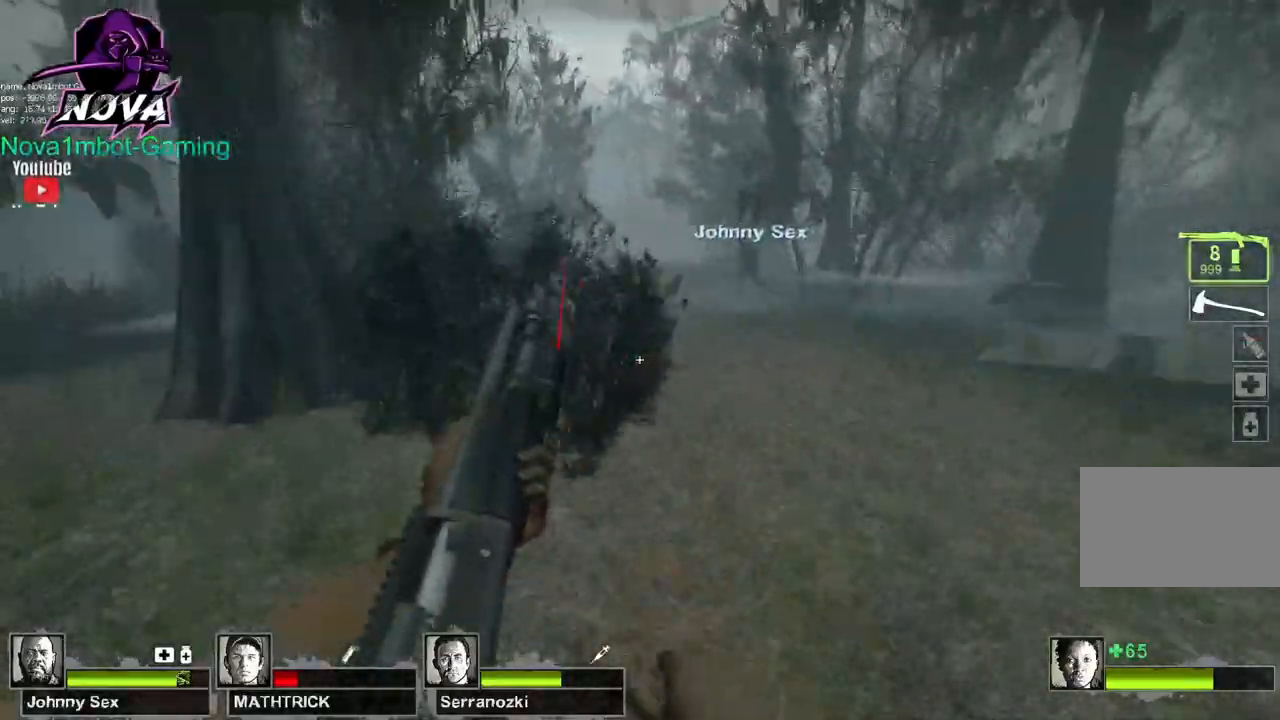
{"keys": ["w"], "mouse": [], "events": [[33, "d", "down"], [33, "space", "up"], [367, "w", "down"], [417, "d", "up"]]}
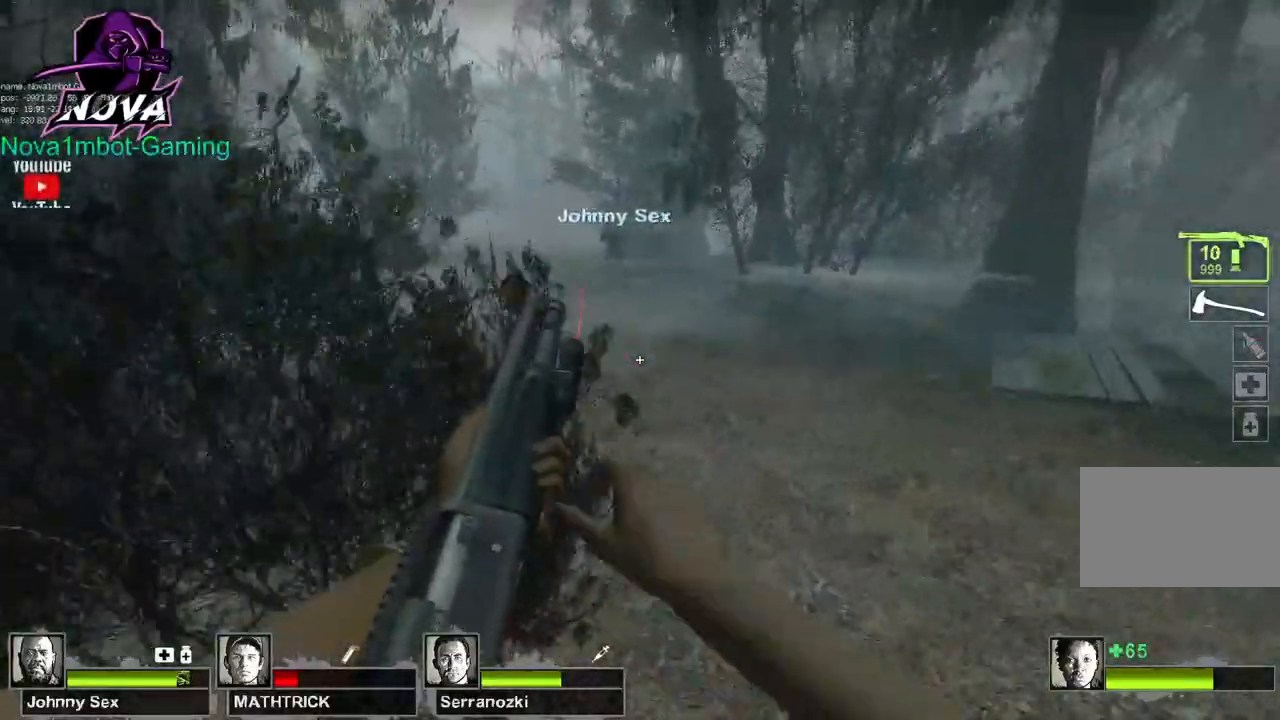
{"keys": ["a"], "mouse": [], "events": [[433, "space", "down"], [483, "a", "down"], [483, "space", "up"], [483, "w", "up"]]}
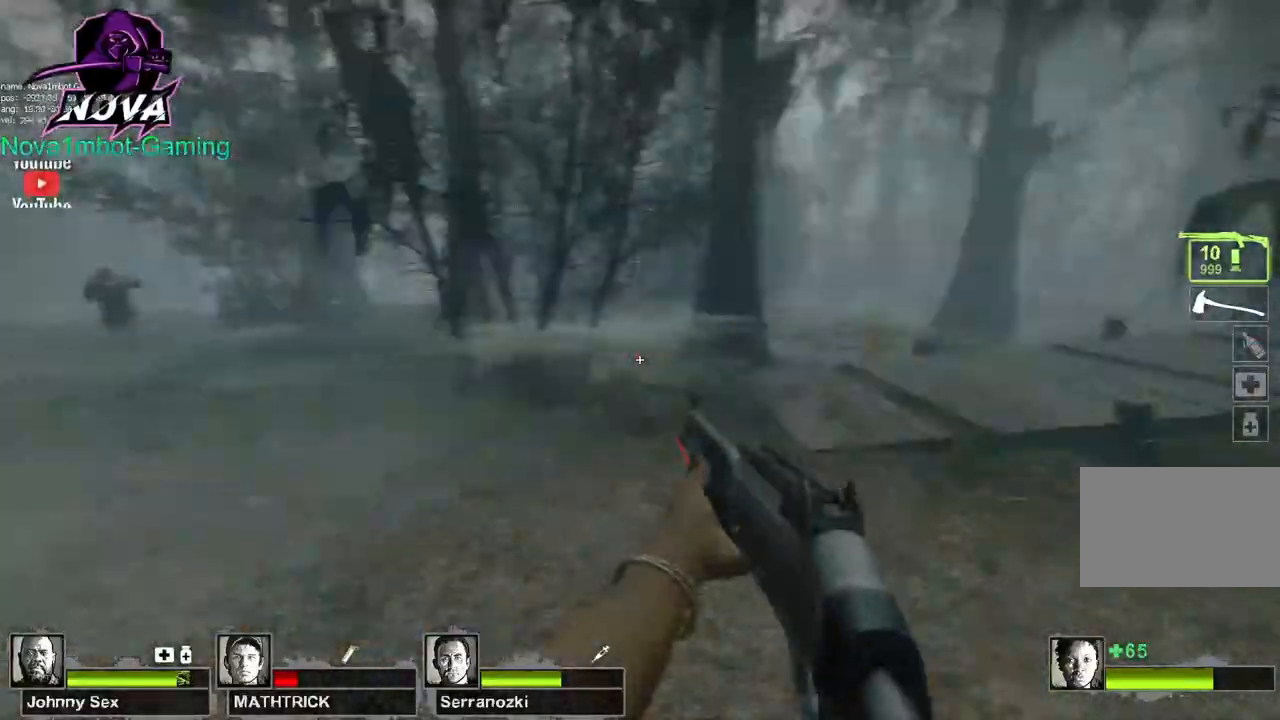
{"keys": ["a", "s"], "mouse": [], "events": [[450, "s", "down"]]}
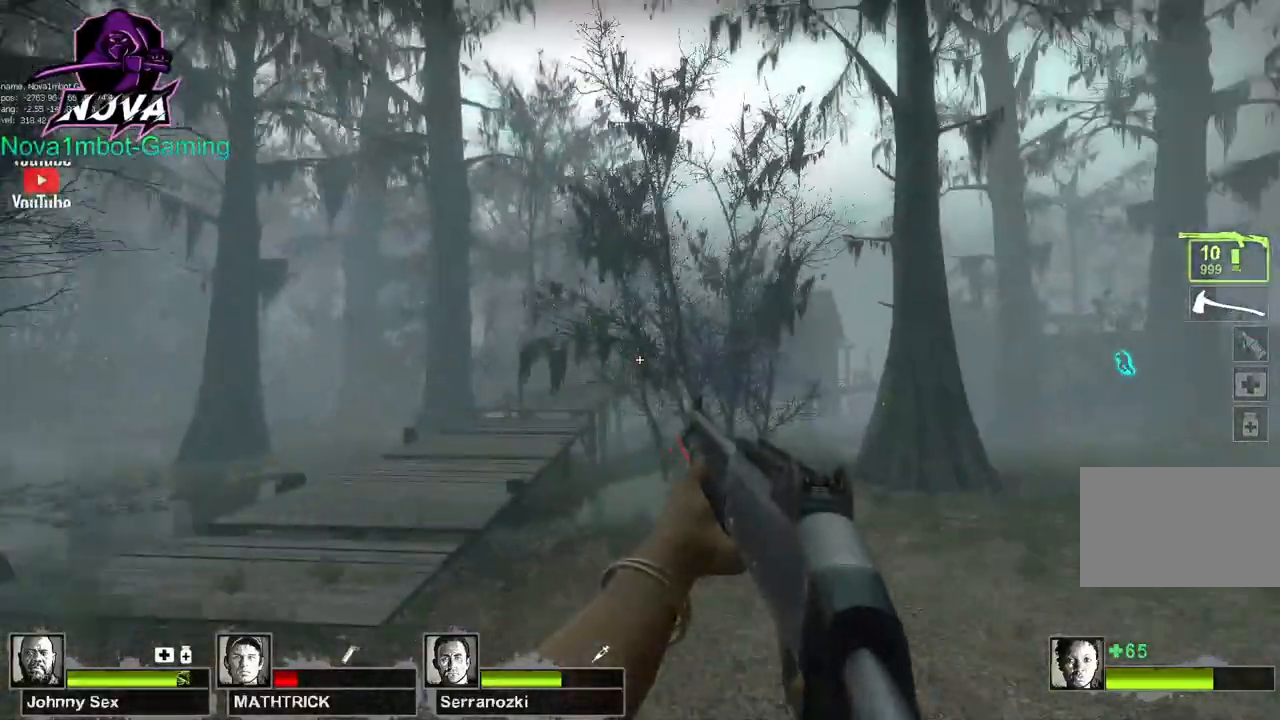
{"keys": ["a"], "mouse": [], "events": [[83, "a", "up"], [133, "mouse_left", "down"], [183, "space", "down"], [317, "mouse_left", "up"], [317, "space", "up"], [417, "a", "down"], [467, "s", "up"]]}
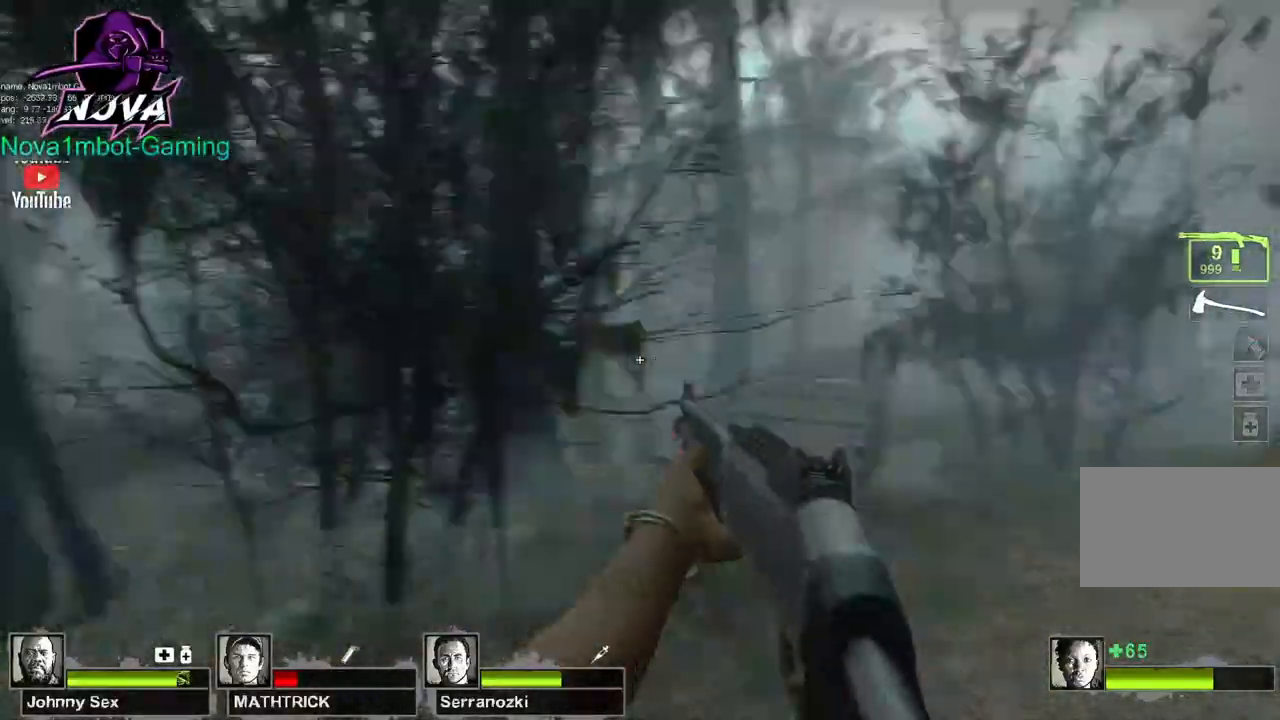
{"keys": ["w"], "mouse": [], "events": [[17, "w", "down"], [100, "a", "up"], [100, "r", "down"], [200, "r", "up"]]}
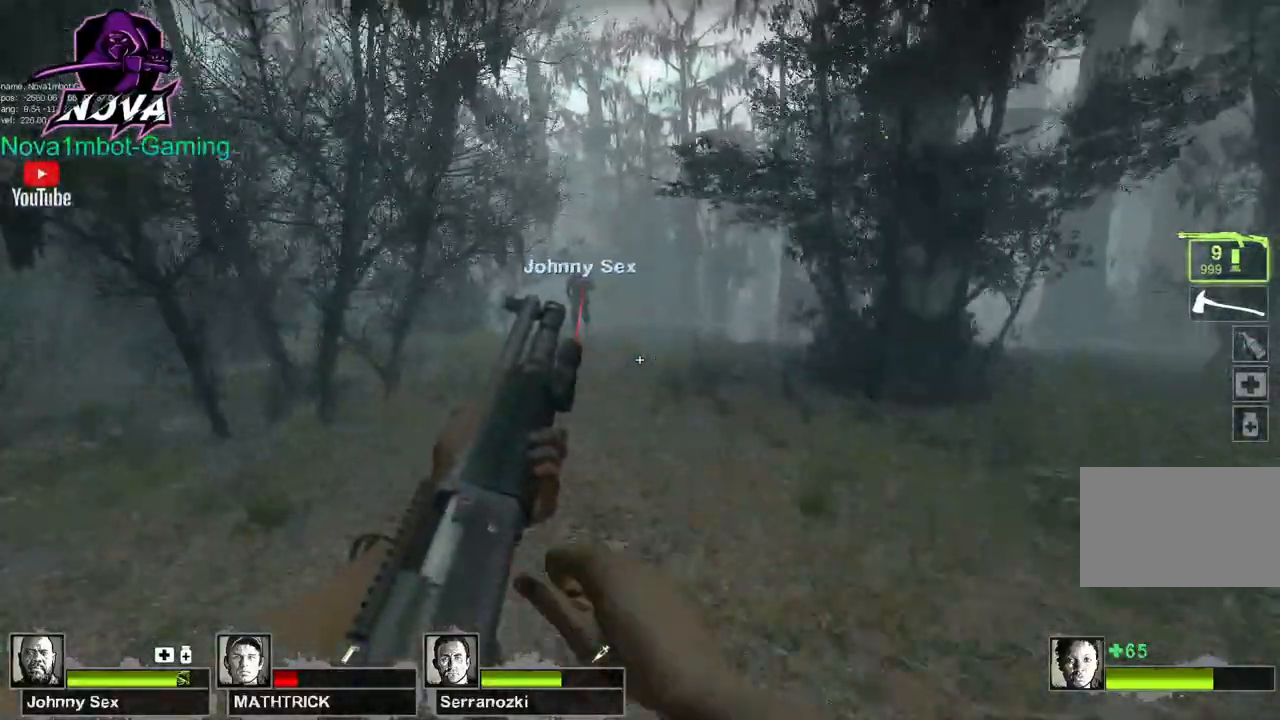
{"keys": ["a"], "mouse": [], "events": [[167, "space", "down"], [267, "w", "up"], [317, "a", "down"], [317, "space", "up"]]}
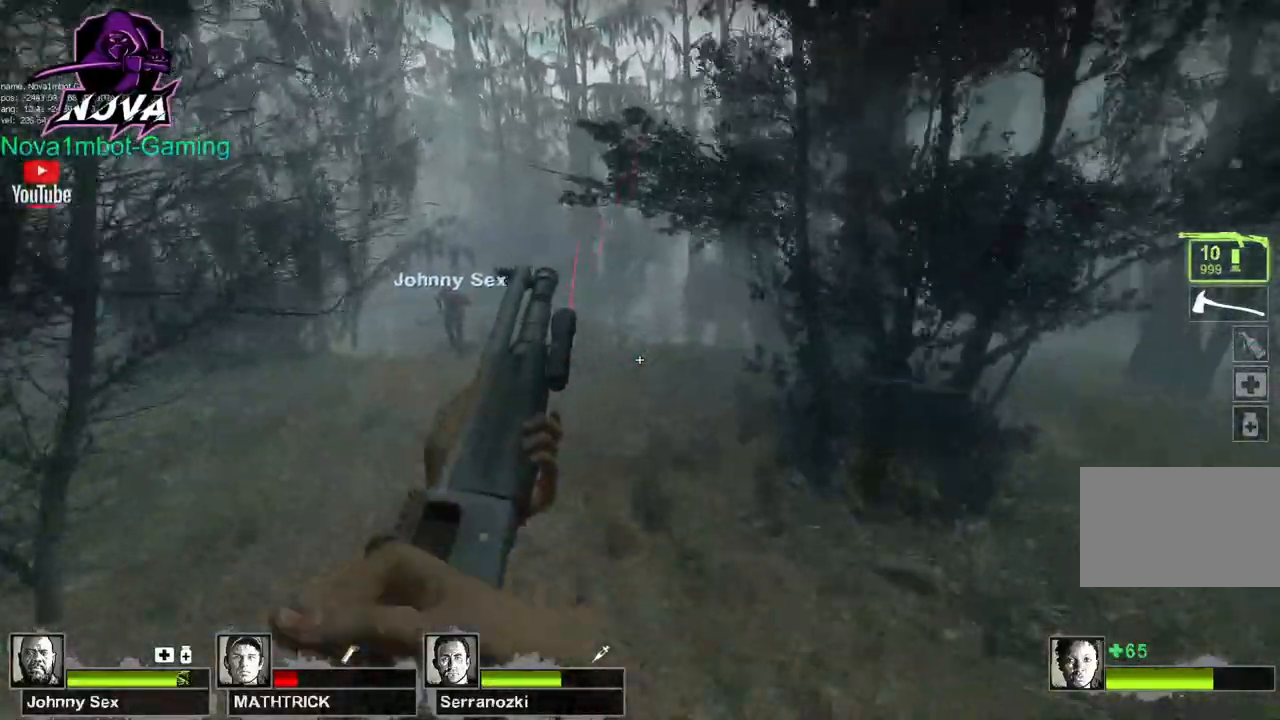
{"keys": ["d"], "mouse": [], "events": [[317, "space", "down"], [367, "a", "up"], [367, "d", "down"], [467, "space", "up"]]}
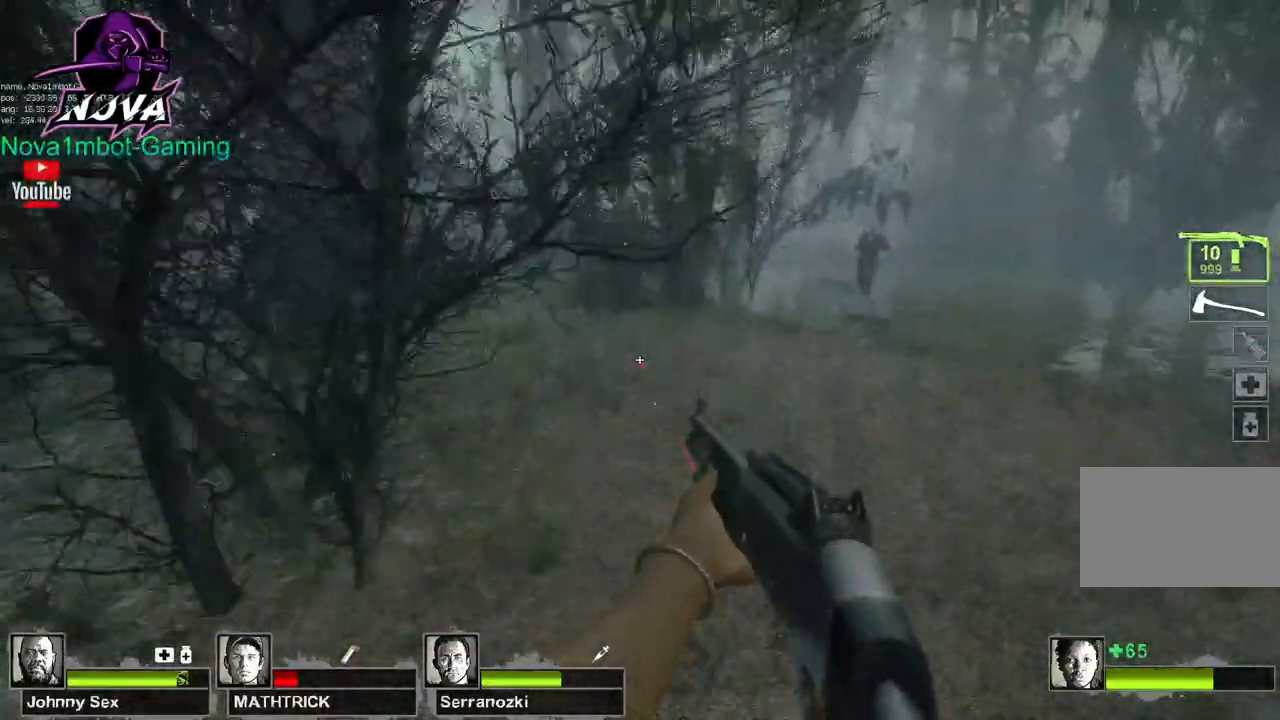
{"keys": ["d", "space"], "mouse": [], "events": [[483, "space", "down"]]}
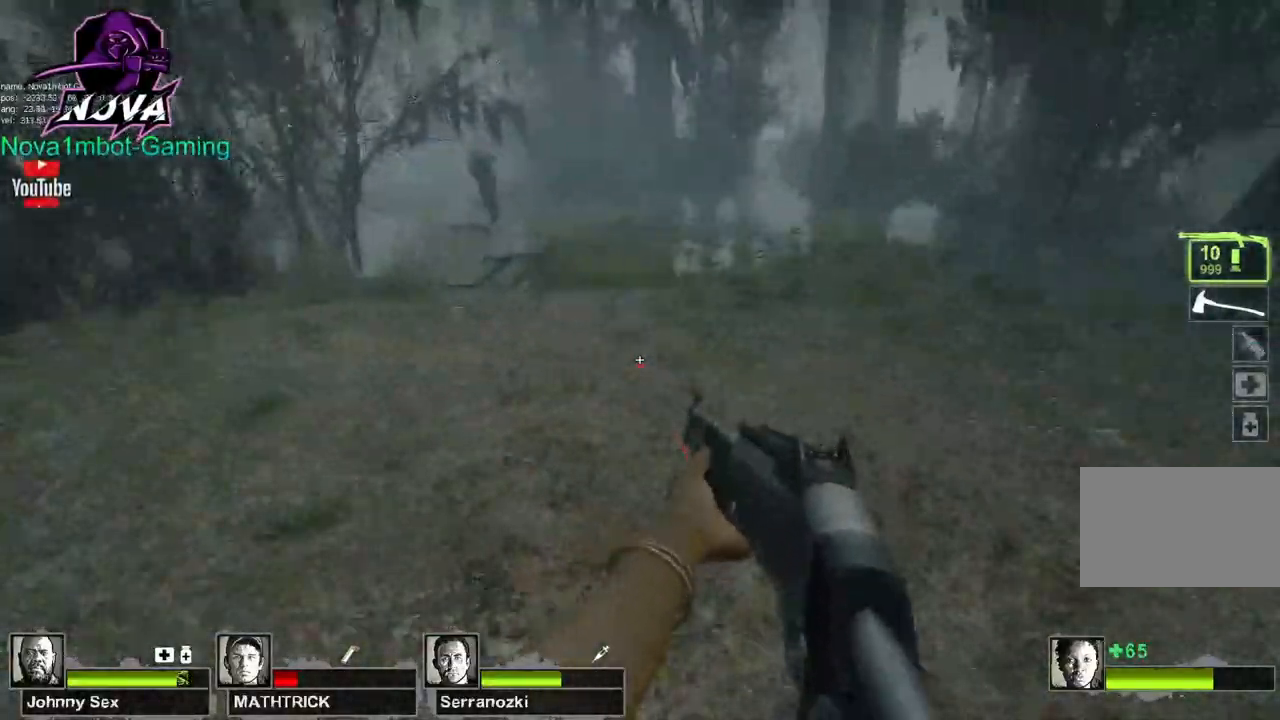
{"keys": ["a"], "mouse": [], "events": [[33, "a", "down"], [67, "d", "up"], [117, "space", "up"]]}
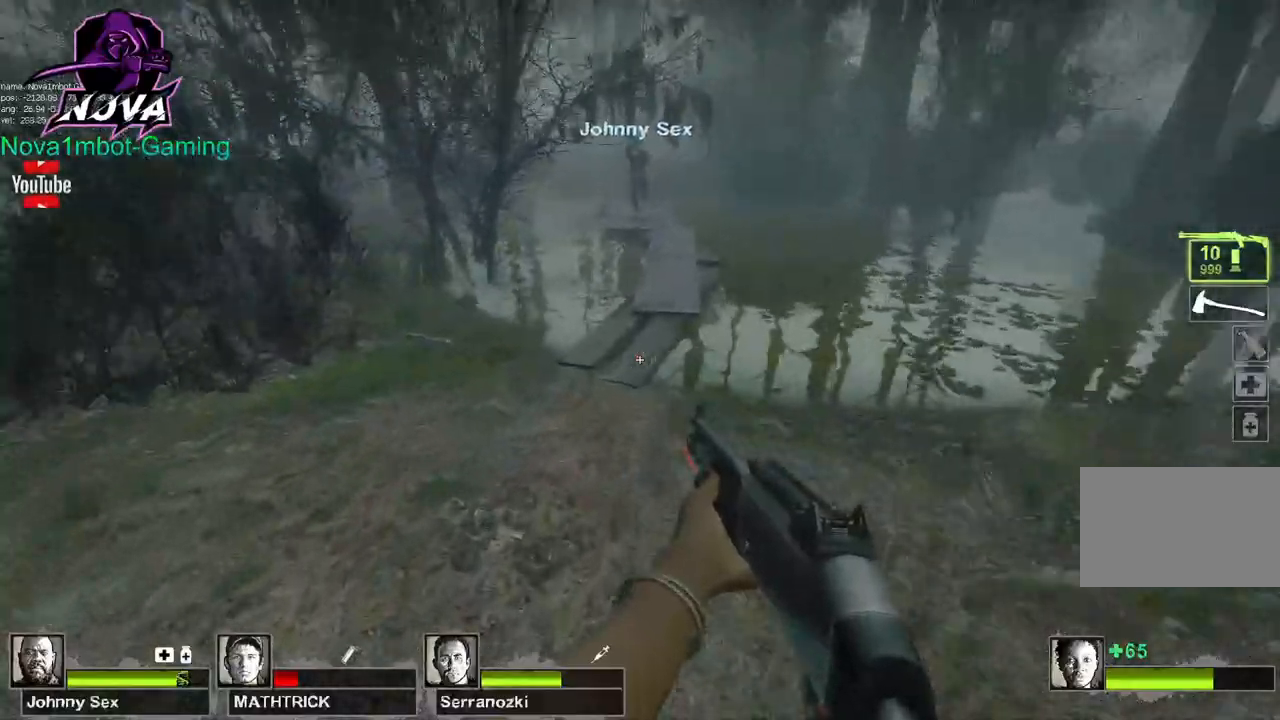
{"keys": ["d"], "mouse": [], "events": [[133, "d", "down"], [133, "space", "down"], [183, "a", "up"], [233, "space", "up"]]}
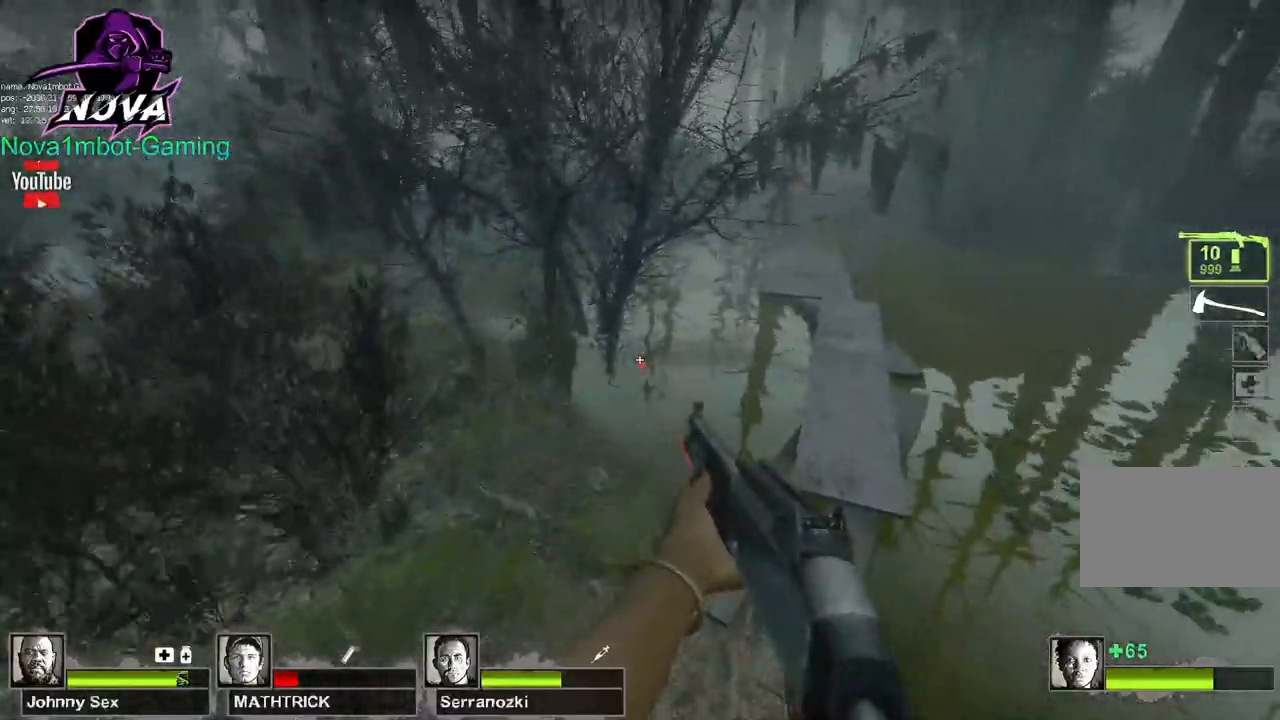
{"keys": ["w"], "mouse": [], "events": [[200, "w", "down"], [250, "d", "up"]]}
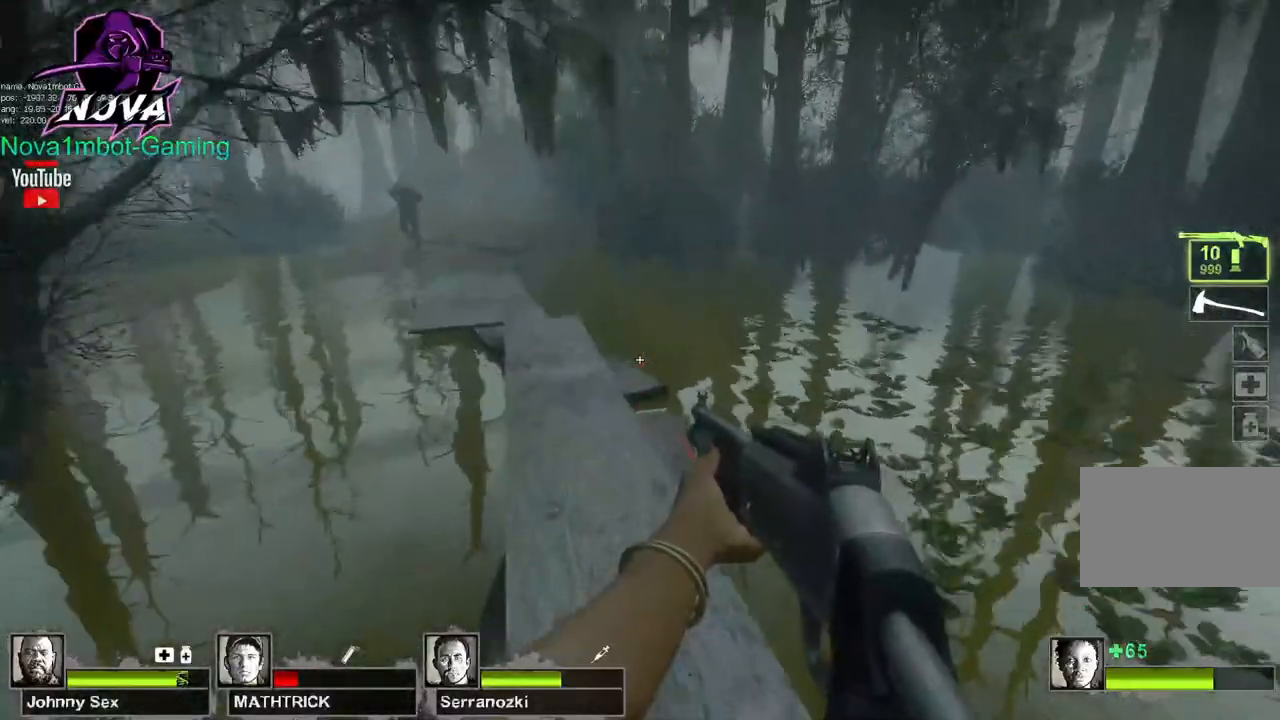
{"keys": ["space"], "mouse": [], "events": [[450, "space", "down"], [500, "w", "up"]]}
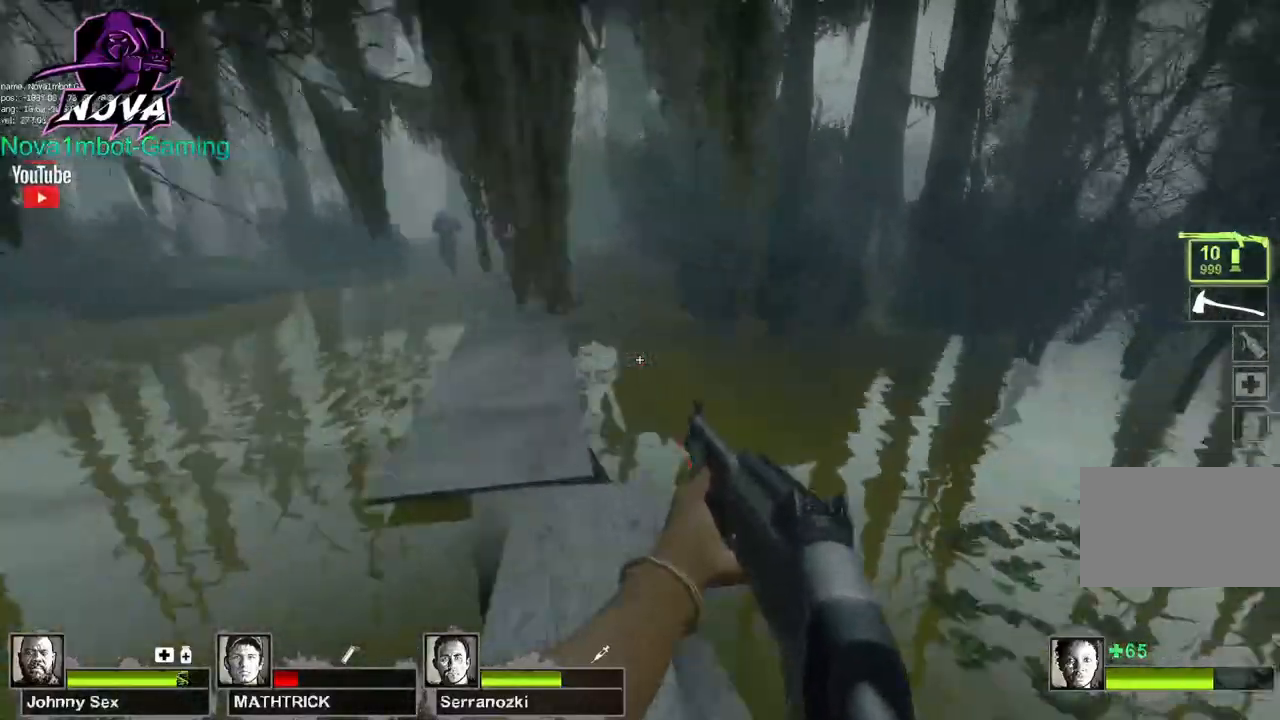
{"keys": ["a"], "mouse": [], "events": [[50, "a", "down"], [50, "space", "up"]]}
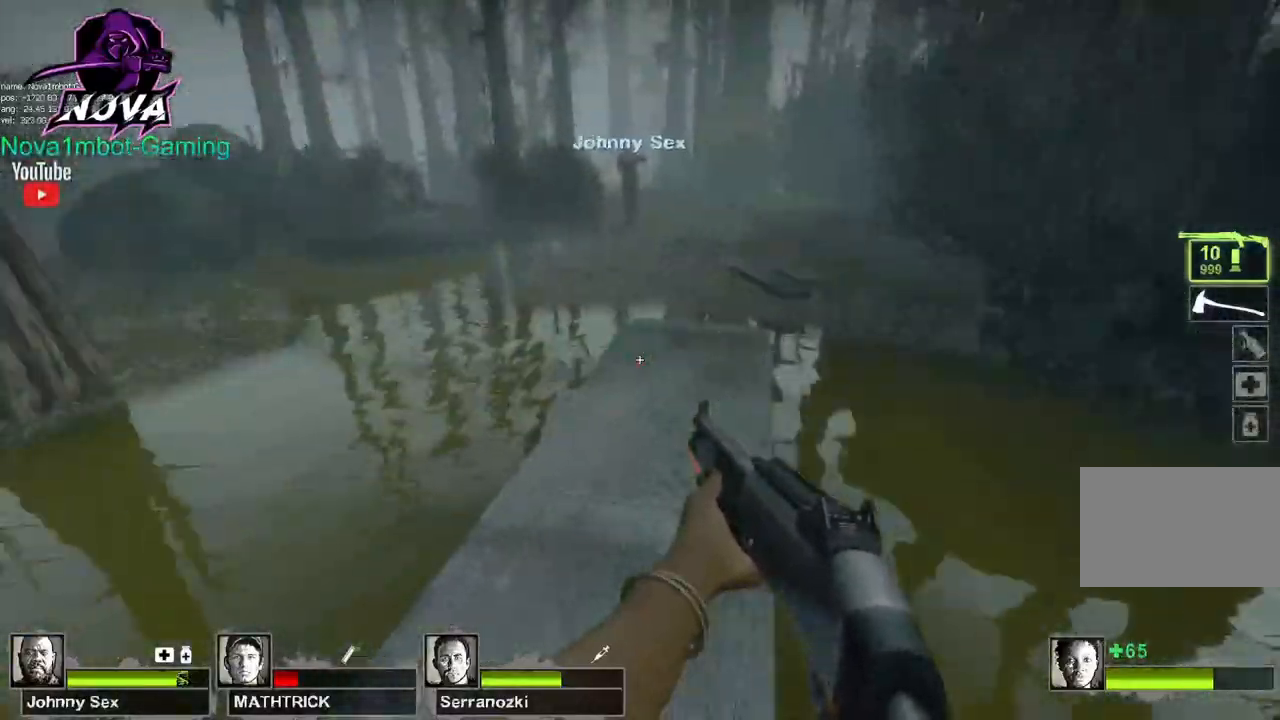
{"keys": ["d"], "mouse": [], "events": [[67, "d", "down"], [67, "space", "down"], [100, "a", "up"], [200, "space", "up"]]}
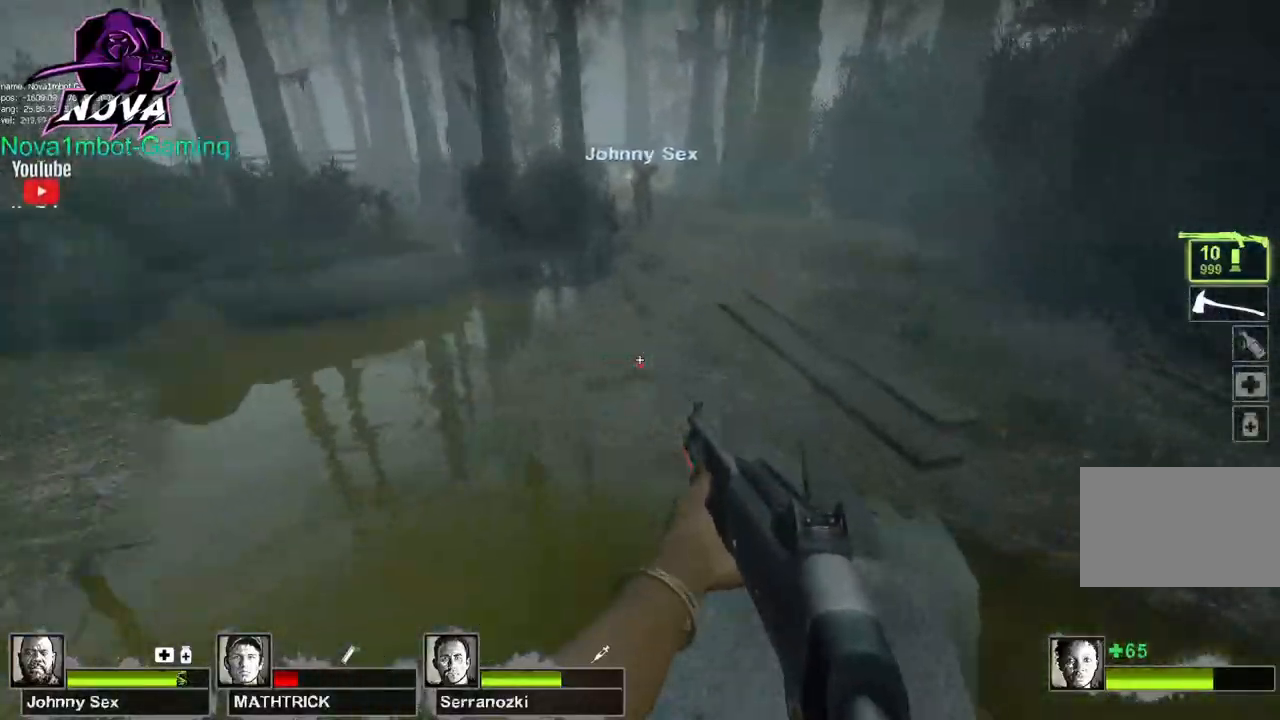
{"keys": ["a"], "mouse": [], "events": [[217, "a", "down"], [217, "space", "down"], [267, "d", "up"], [317, "space", "up"]]}
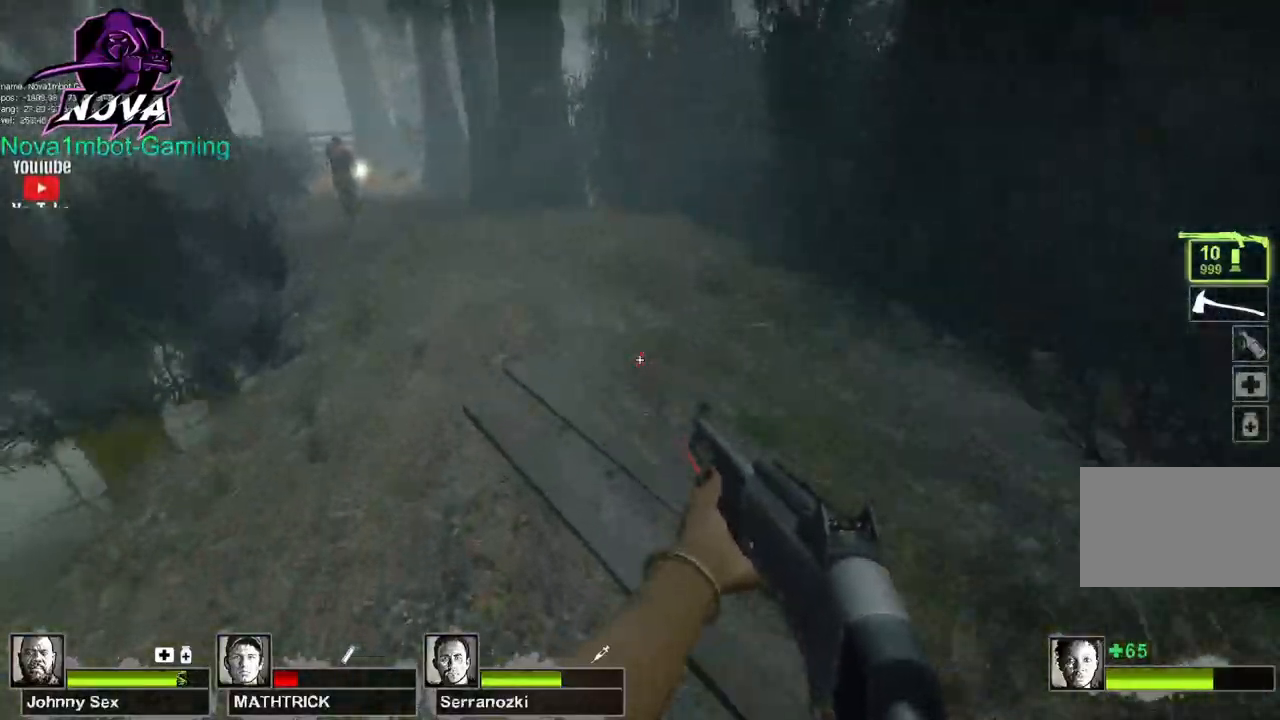
{"keys": ["d"], "mouse": [], "events": [[283, "d", "down"], [317, "a", "up"], [317, "space", "down"], [467, "space", "up"]]}
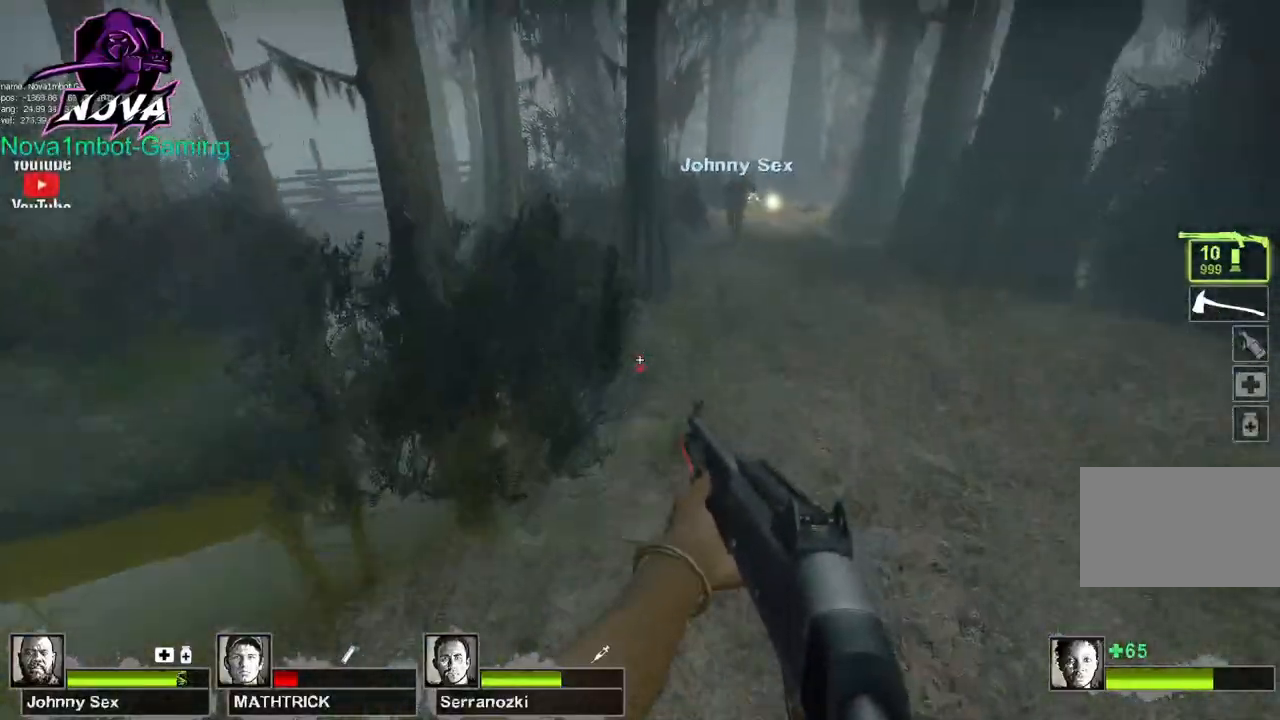
{"keys": ["a", "space"], "mouse": [], "events": [[433, "a", "down"], [433, "space", "down"], [483, "d", "up"]]}
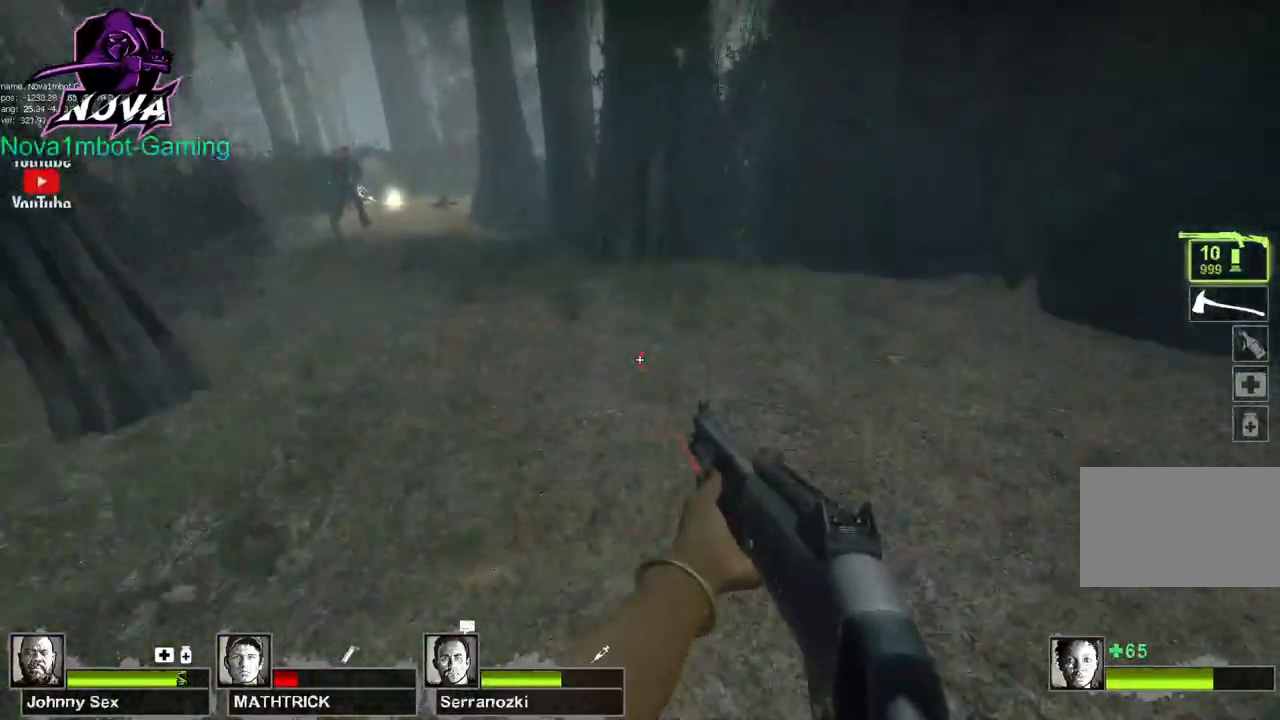
{"keys": ["a"], "mouse": [], "events": [[67, "space", "up"]]}
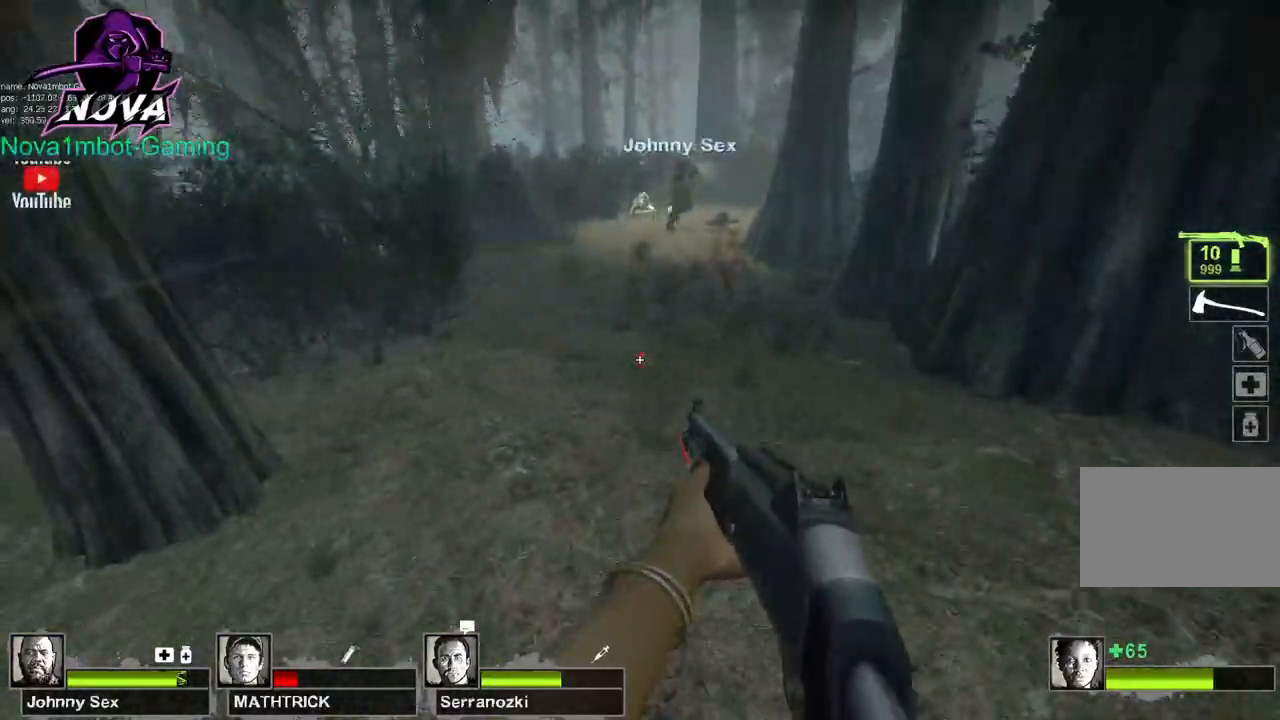
{"keys": ["d"], "mouse": [], "events": [[50, "d", "down"], [50, "space", "down"], [83, "a", "up"], [183, "space", "up"]]}
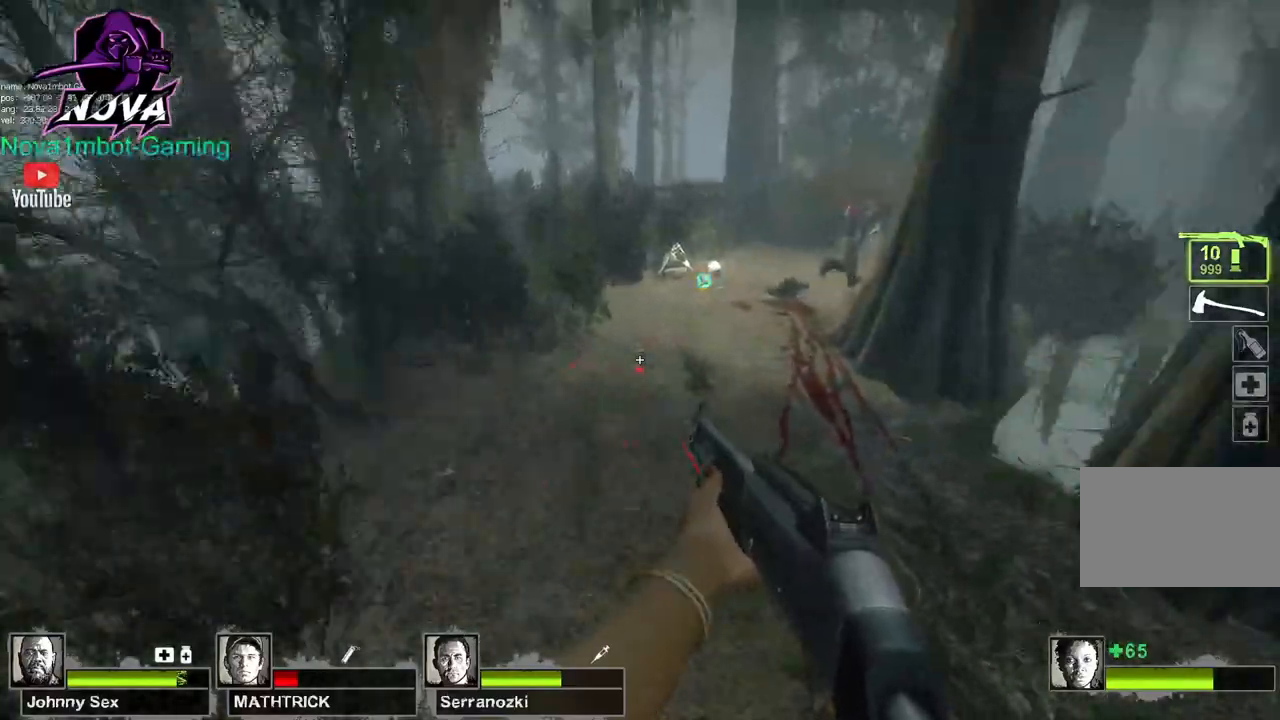
{"keys": ["a"], "mouse": [], "events": [[150, "a", "down"], [150, "space", "down"], [250, "d", "up"], [300, "space", "up"]]}
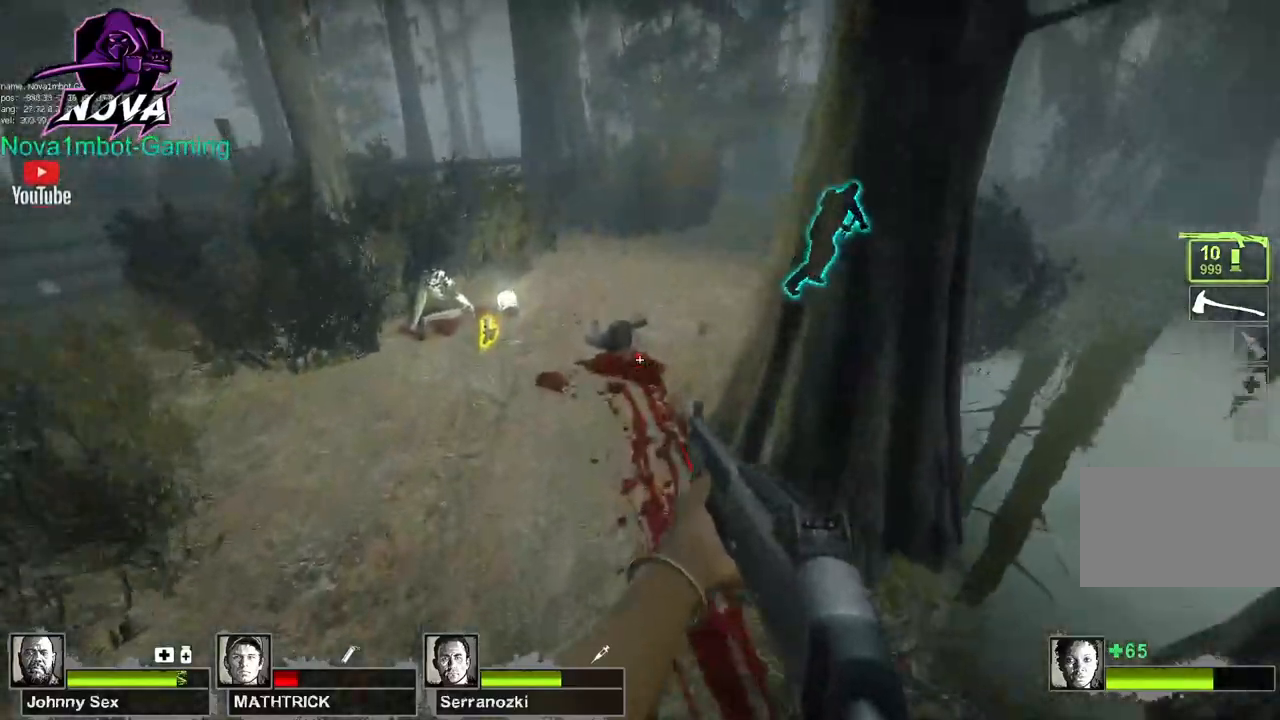
{"keys": ["d"], "mouse": [], "events": [[300, "d", "down"], [300, "space", "down"], [350, "a", "up"], [400, "space", "up"]]}
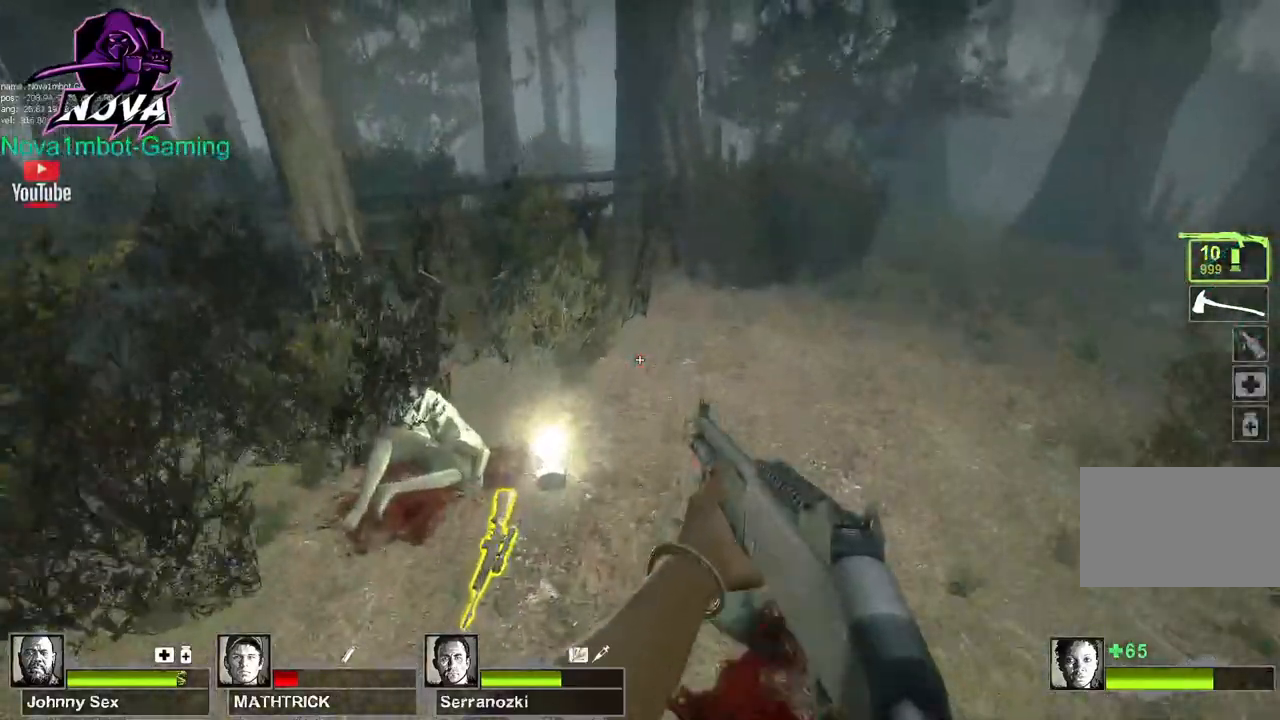
{"keys": ["d", "space"], "mouse": [], "events": [[417, "space", "down"]]}
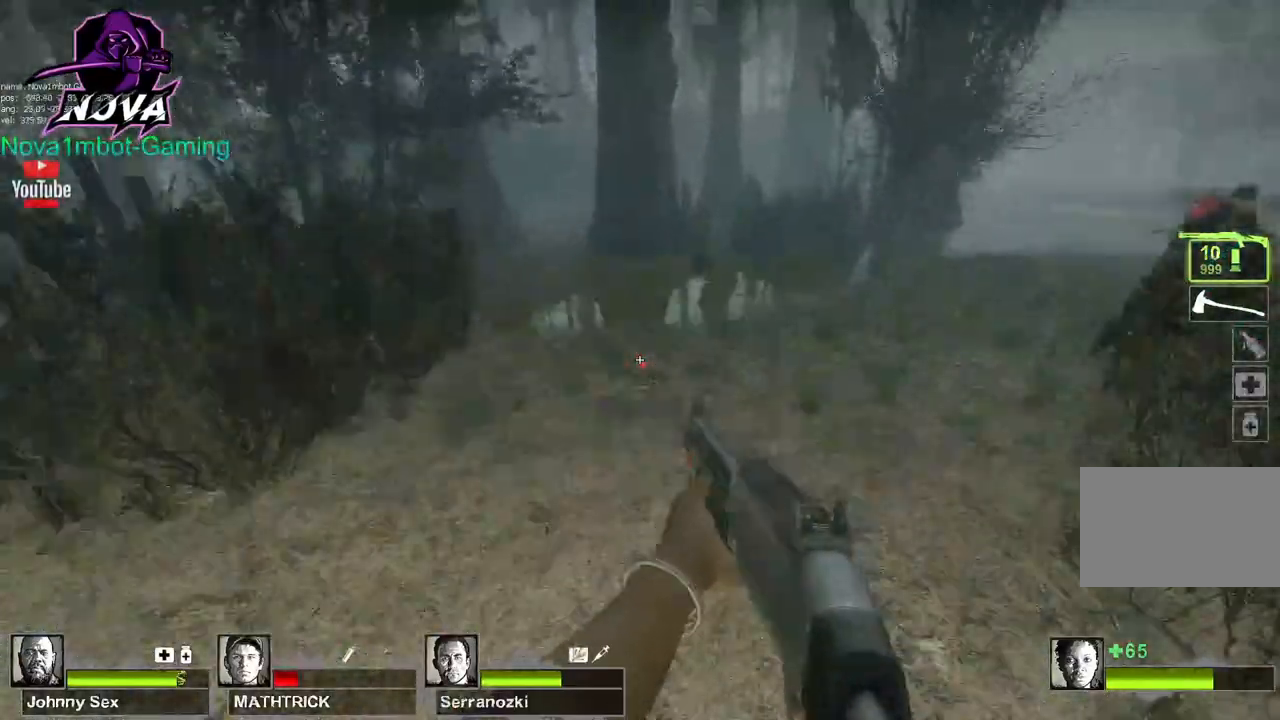
{"keys": ["d"], "mouse": [], "events": [[50, "space", "up"]]}
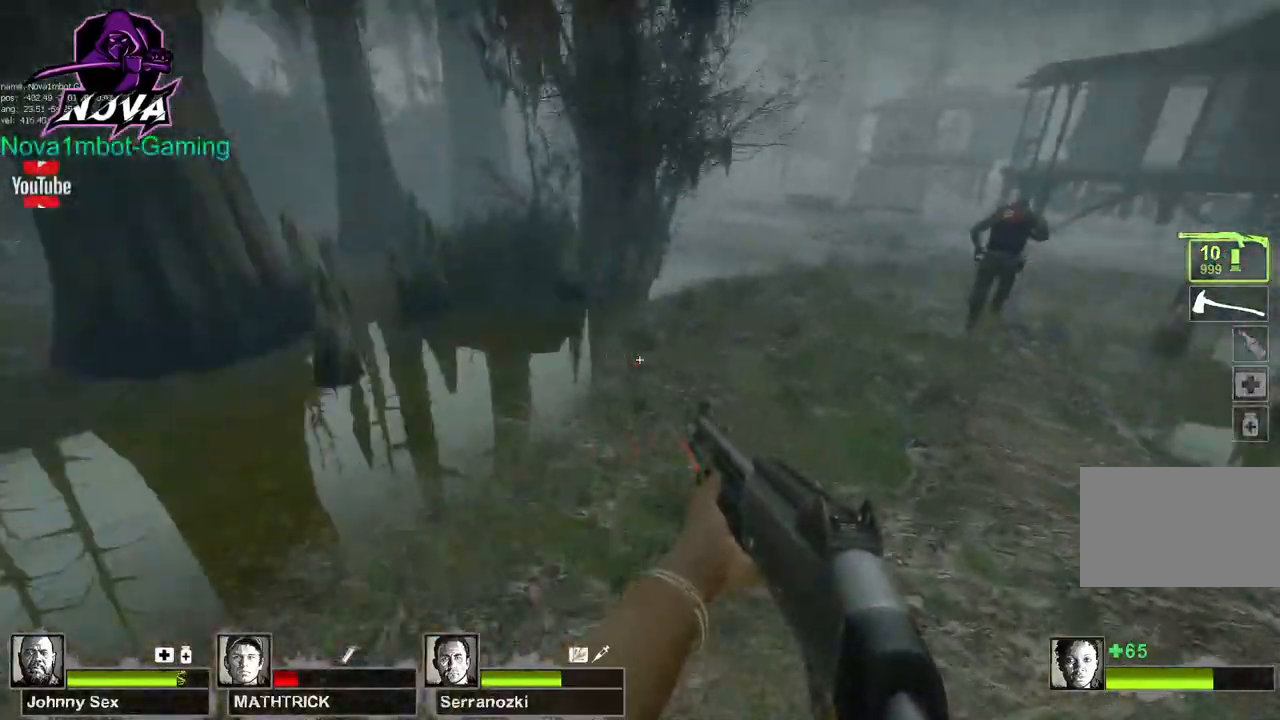
{"keys": ["d"], "mouse": [], "events": [[67, "space", "down"], [217, "space", "up"]]}
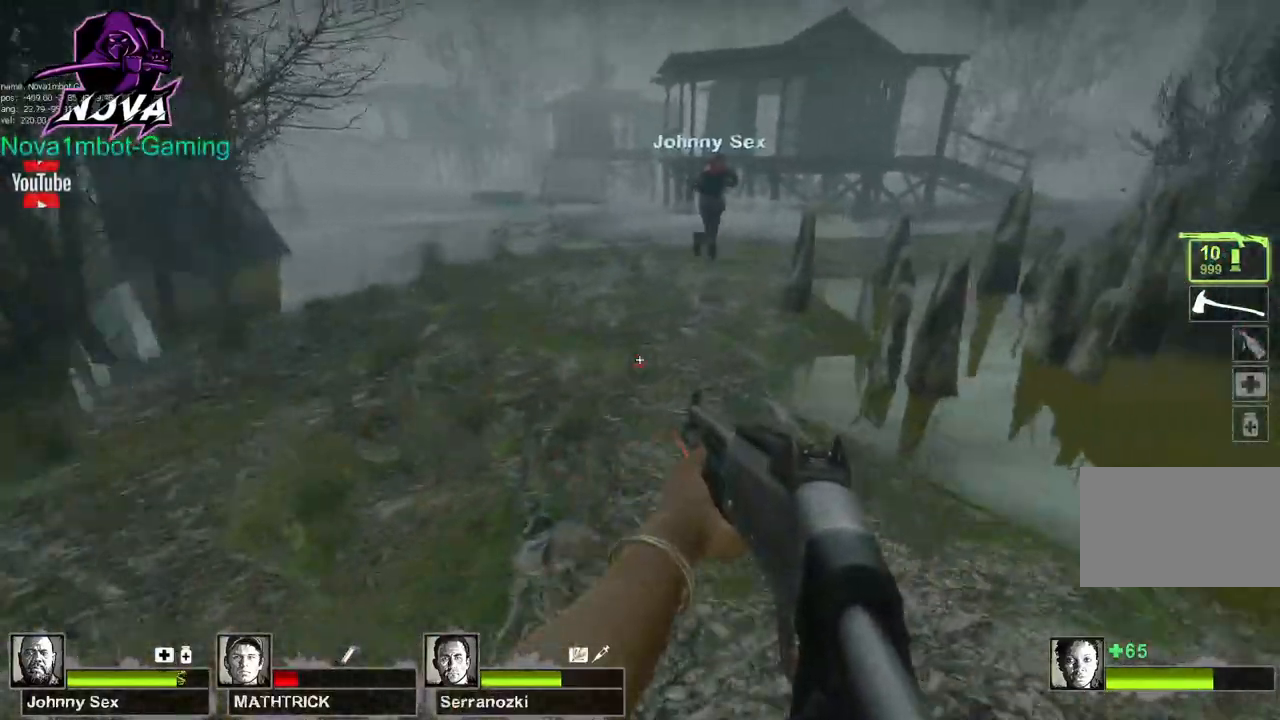
{"keys": ["a", "w"], "mouse": [], "events": [[50, "a", "down"], [50, "d", "up"], [83, "w", "down"], [183, "a", "up"], [367, "a", "down"]]}
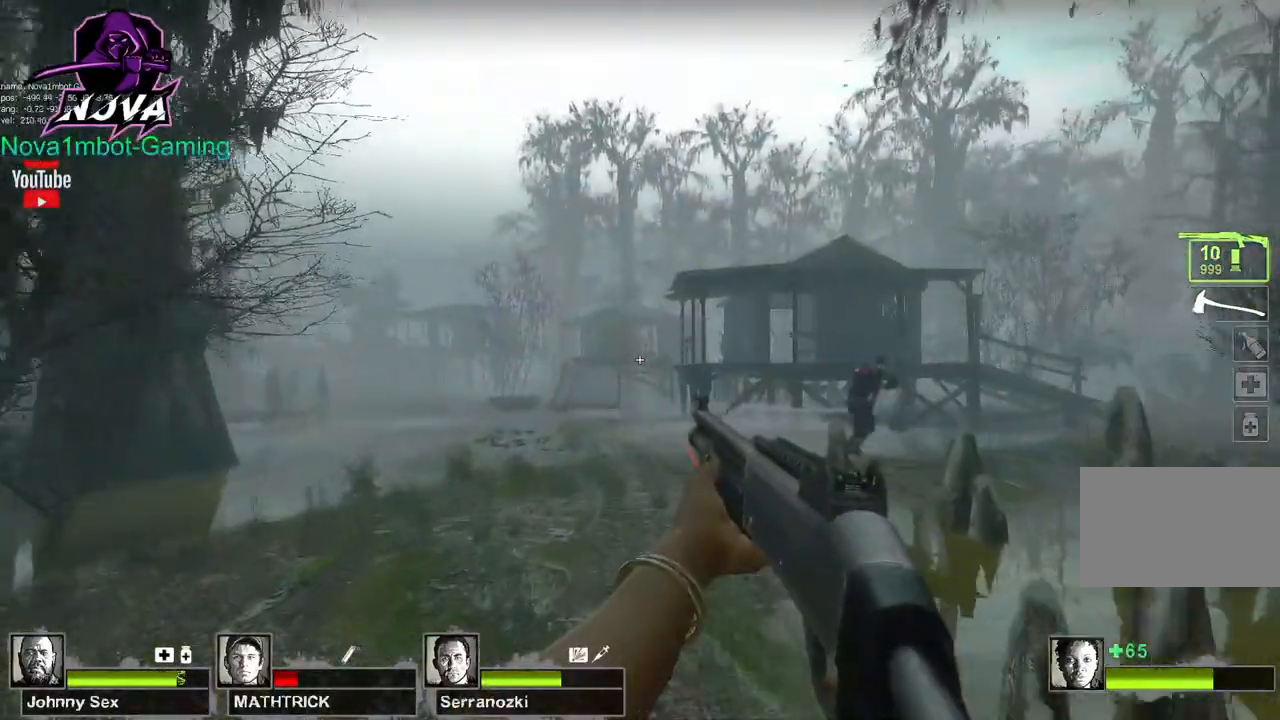
{"keys": ["w"], "mouse": [], "events": [[17, "a", "up"]]}
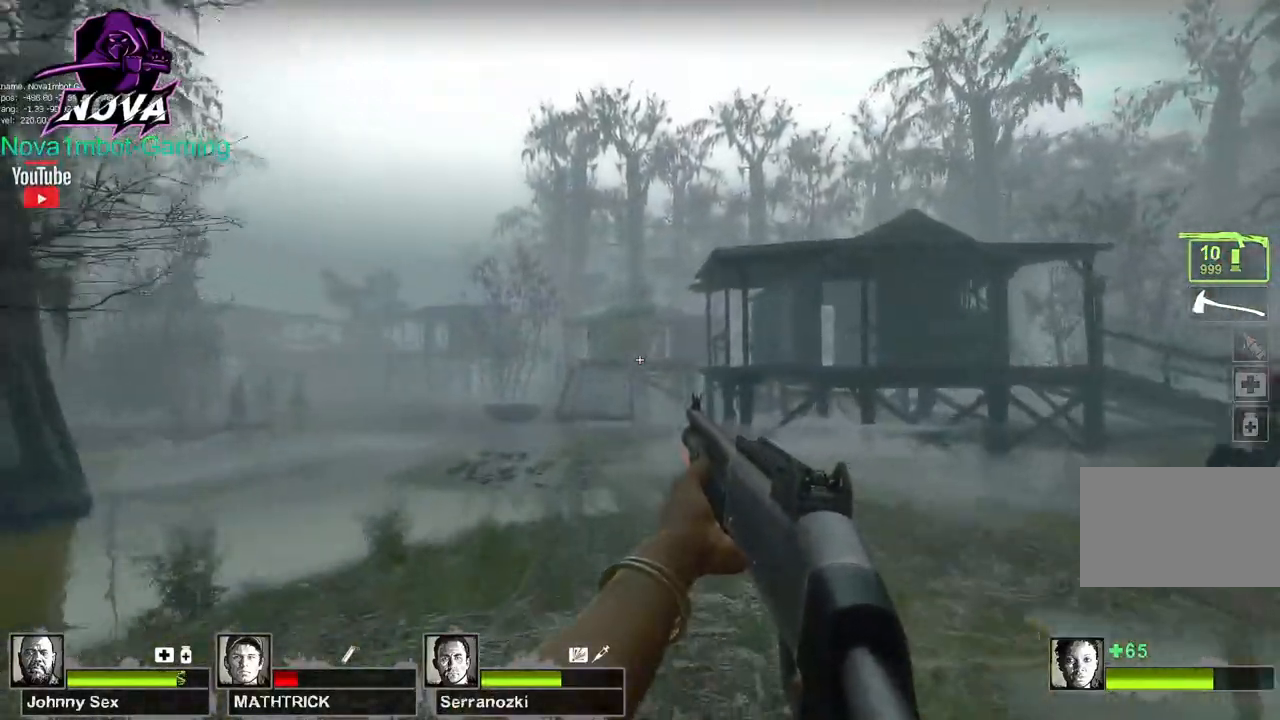
{"keys": ["d", "w"], "mouse": [], "events": [[33, "d", "down"], [167, "d", "up"], [450, "d", "down"]]}
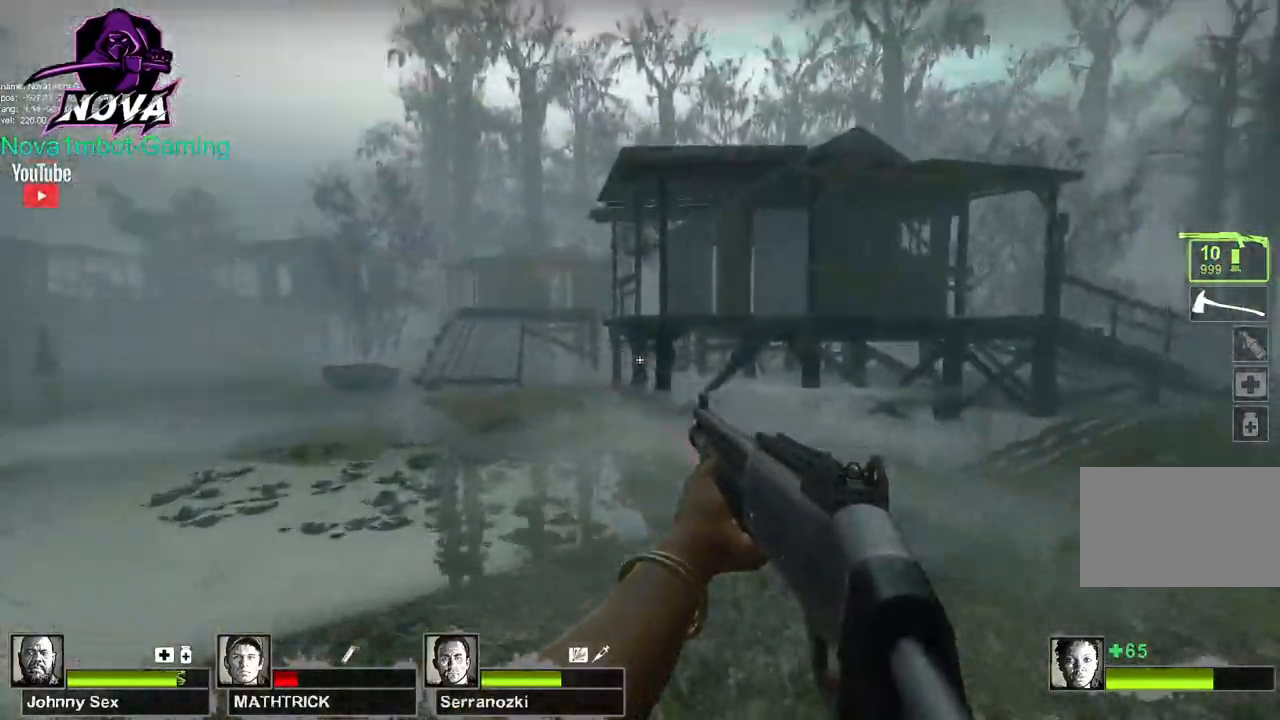
{"keys": ["d"], "mouse": [], "events": [[417, "w", "up"]]}
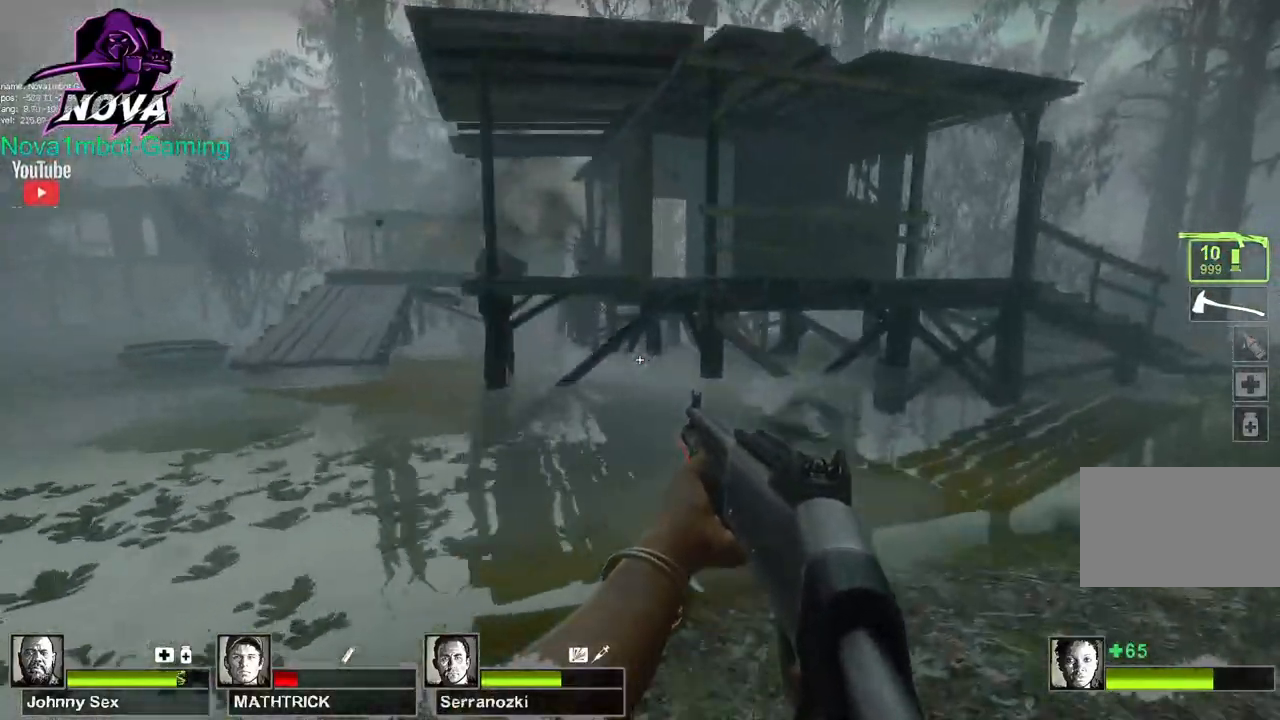
{"keys": ["a"], "mouse": [], "events": [[200, "w", "down"], [250, "a", "down"], [300, "d", "up"], [383, "w", "up"]]}